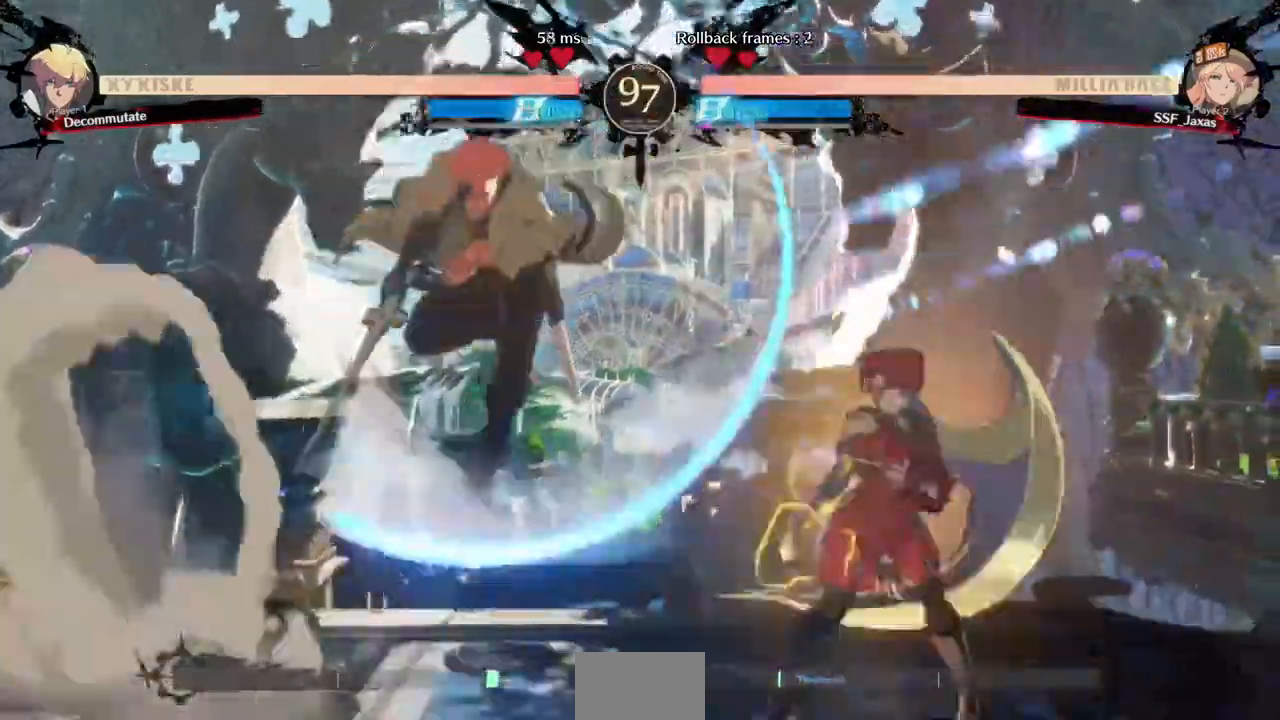
Gameplay with a controller (PlayStation layout); each line is a JSON object with the inputs held at the frame after it. "events" lists button and stick changes between this image and that frame as [ms after this image, input, new state], when the widget could be followed in between. Not read: L3 R3 SELECT START other_buttons.
{"buttons": ["DPAD_UP", "DPAD_RIGHT"], "events": [[400, "DPAD_UP", "down"]]}
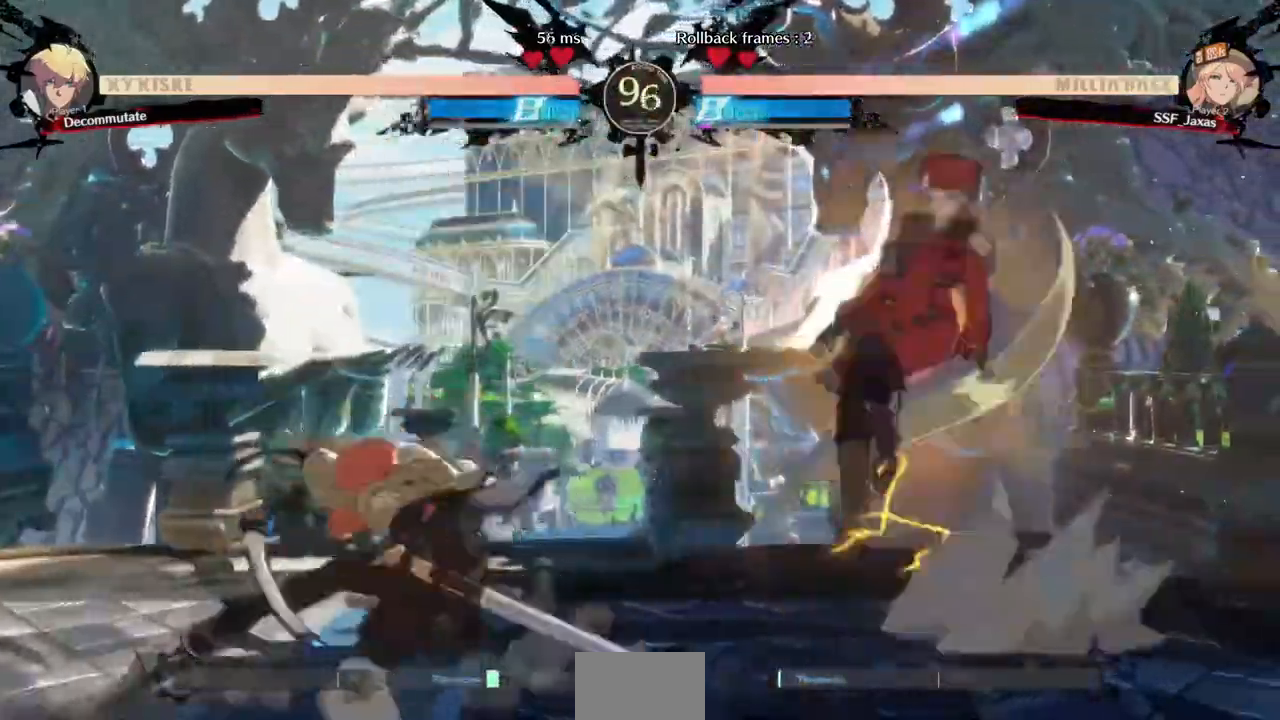
{"buttons": [], "events": [[40, "DPAD_UP", "up"], [200, "DPAD_RIGHT", "up"]]}
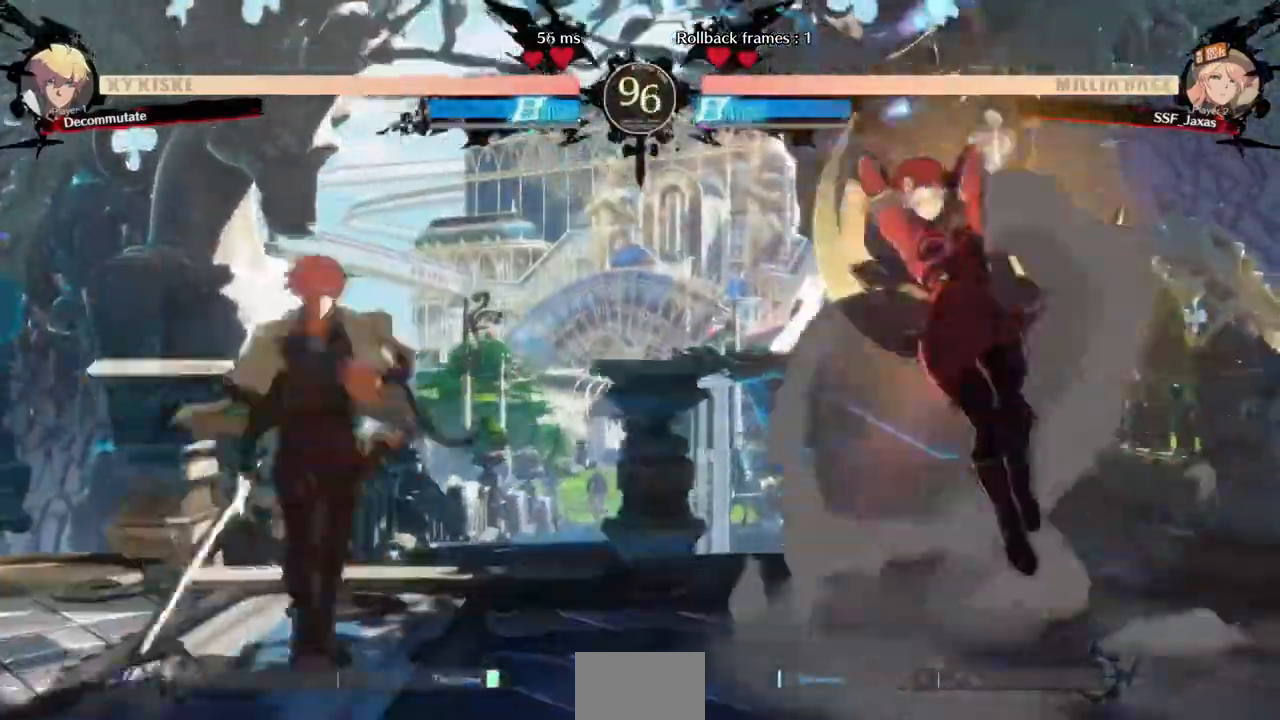
{"buttons": ["CROSS", "DPAD_LEFT"], "events": [[40, "DPAD_LEFT", "down"], [480, "CROSS", "down"]]}
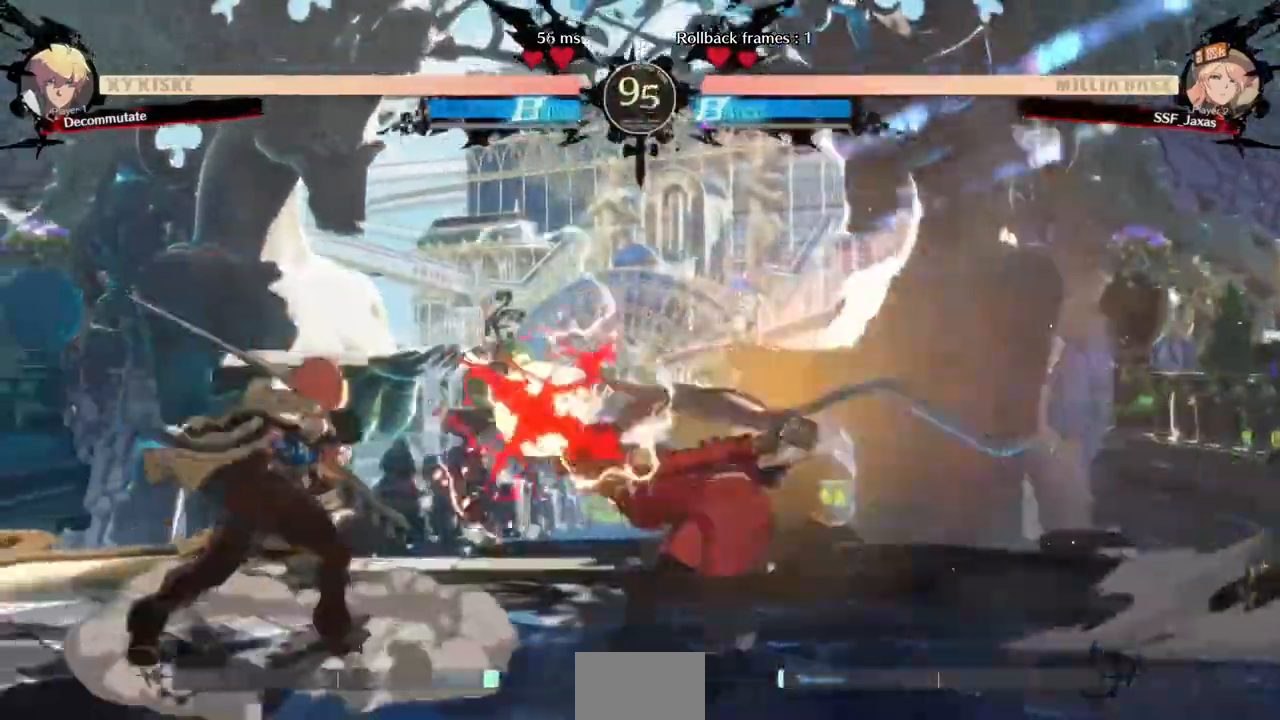
{"buttons": ["DPAD_RIGHT"], "events": [[40, "CROSS", "up"], [40, "DPAD_DOWN", "down"], [40, "DPAD_LEFT", "up"], [120, "DPAD_RIGHT", "down"], [200, "DPAD_DOWN", "up"], [240, "CROSS", "down"], [440, "CROSS", "up"]]}
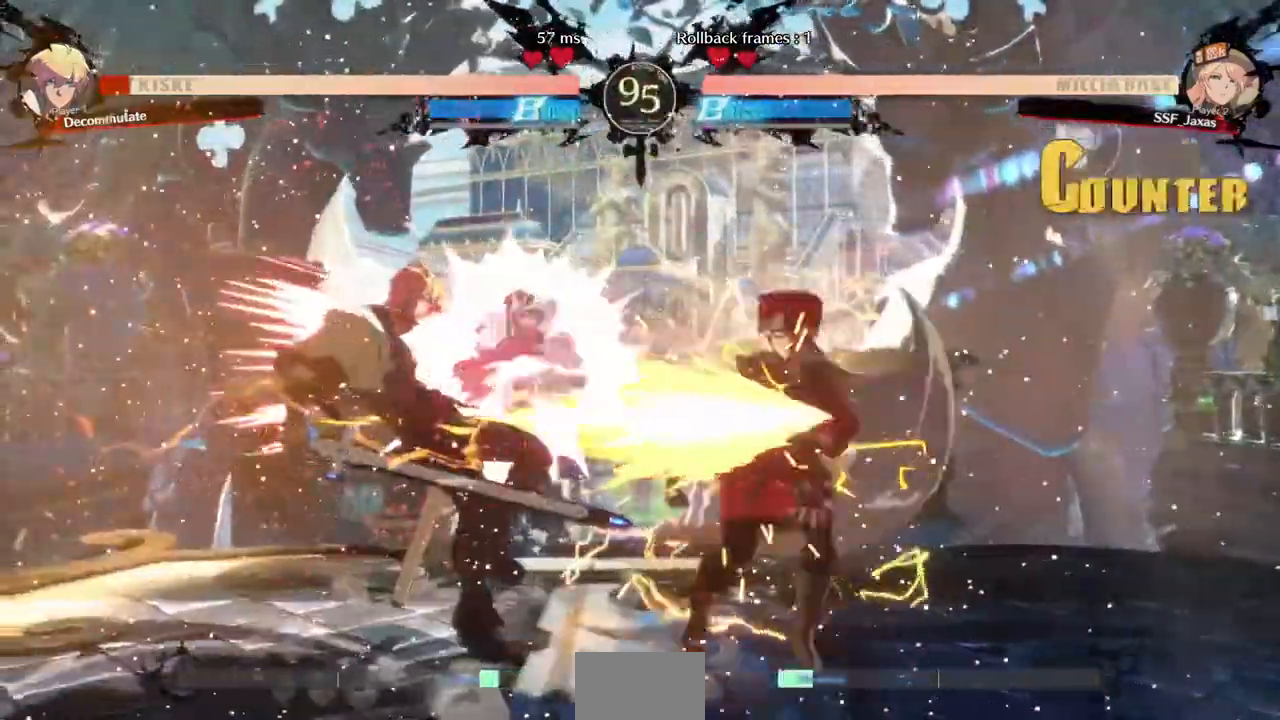
{"buttons": ["L2"]}